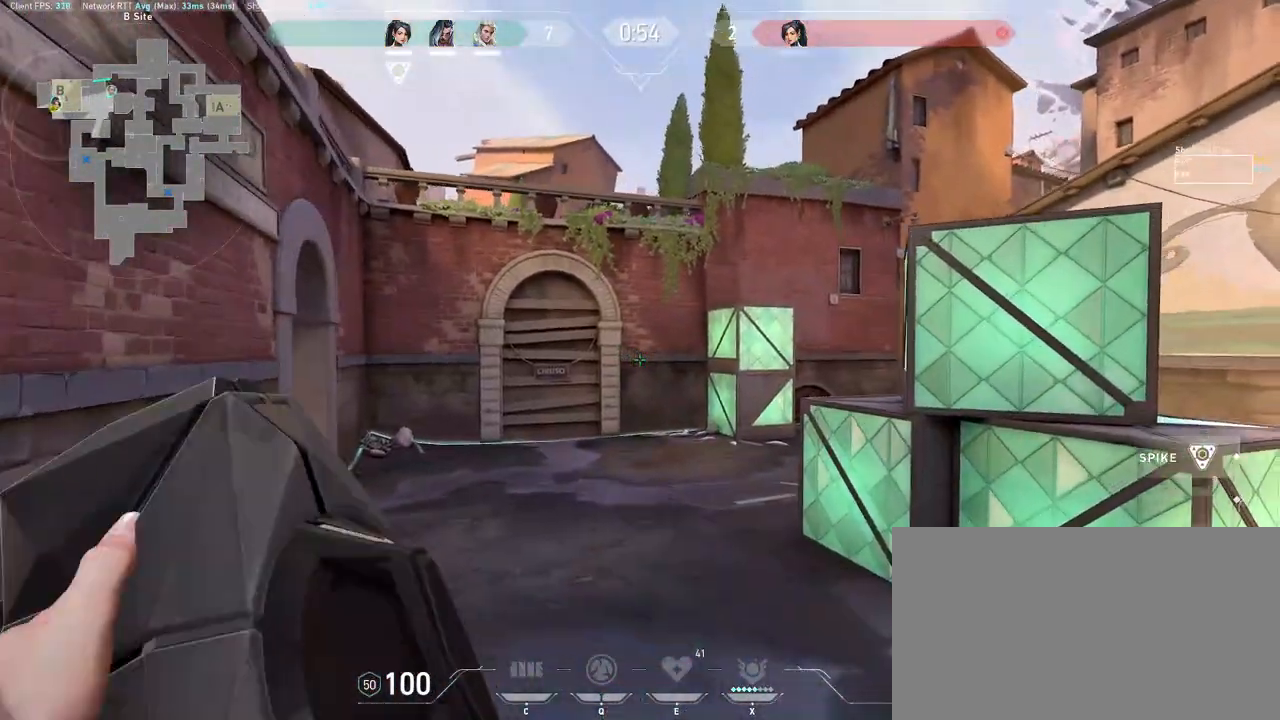
Gameplay with keyboard and mouse; each line is a JSON object with the keys and mouse buttons held at the frame after it. "events" lists presses ("down") and releases ("up") of "a", "ctrl", "d", "e", "q", "s", "shift", "space", "w", "mouse_left", "mouse_wheel", "mouse_right", "mouse_mb4" and "mouse_mb5" between this image and that frame as [ms after this image, input, new state], when the widget could be followed in between. "mouse_left", "mouse_wheel", "mouse_right", "mouse_mb4", "mouse_mb5" = the "left", "wheel", "right", "mb4", "mb5" buttons of the "mouse" list. No other keys are recorded. "wheel" means that the mouse wheel is clicked or scrolled. Mouse movement is not recorded.
{"keys": ["d", "w"], "mouse": ["wheel"], "events": [[267, "d", "down"], [383, "mouse_wheel", "down"], [383, "w", "down"]]}
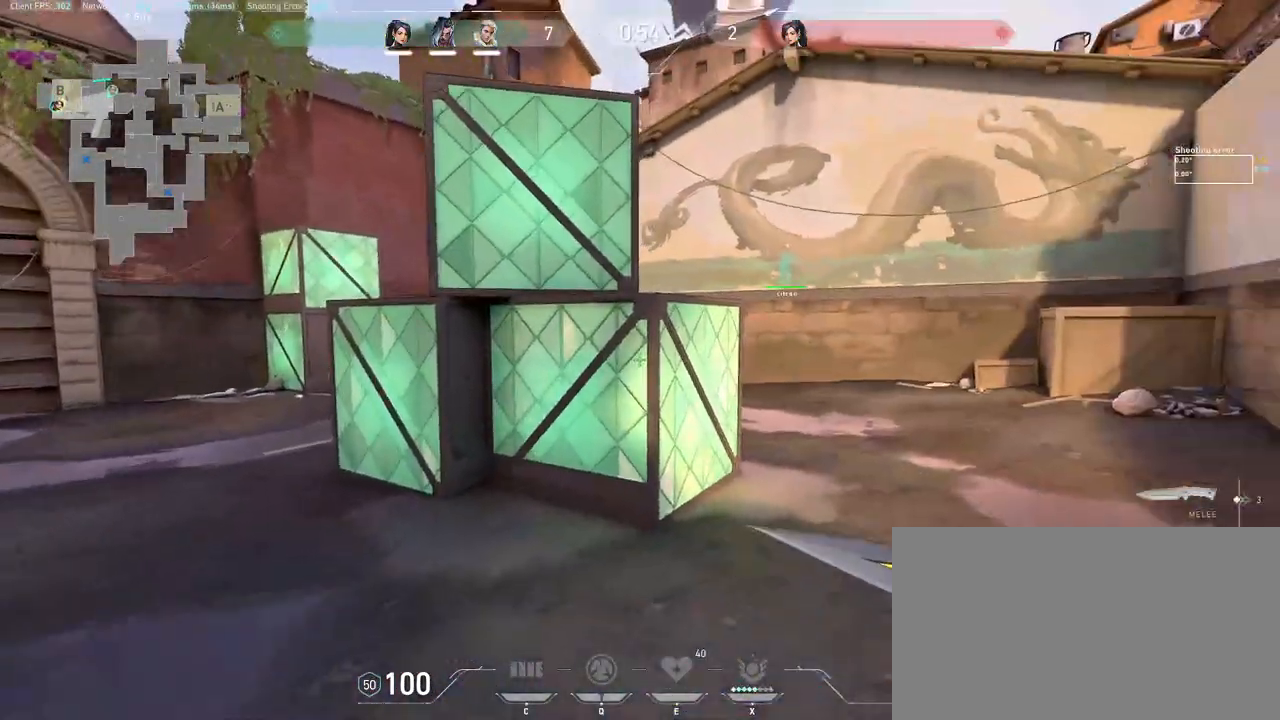
{"keys": ["w"], "mouse": ["wheel"], "events": [[17, "mouse_wheel", "up"], [200, "d", "up"], [367, "mouse_wheel", "down"]]}
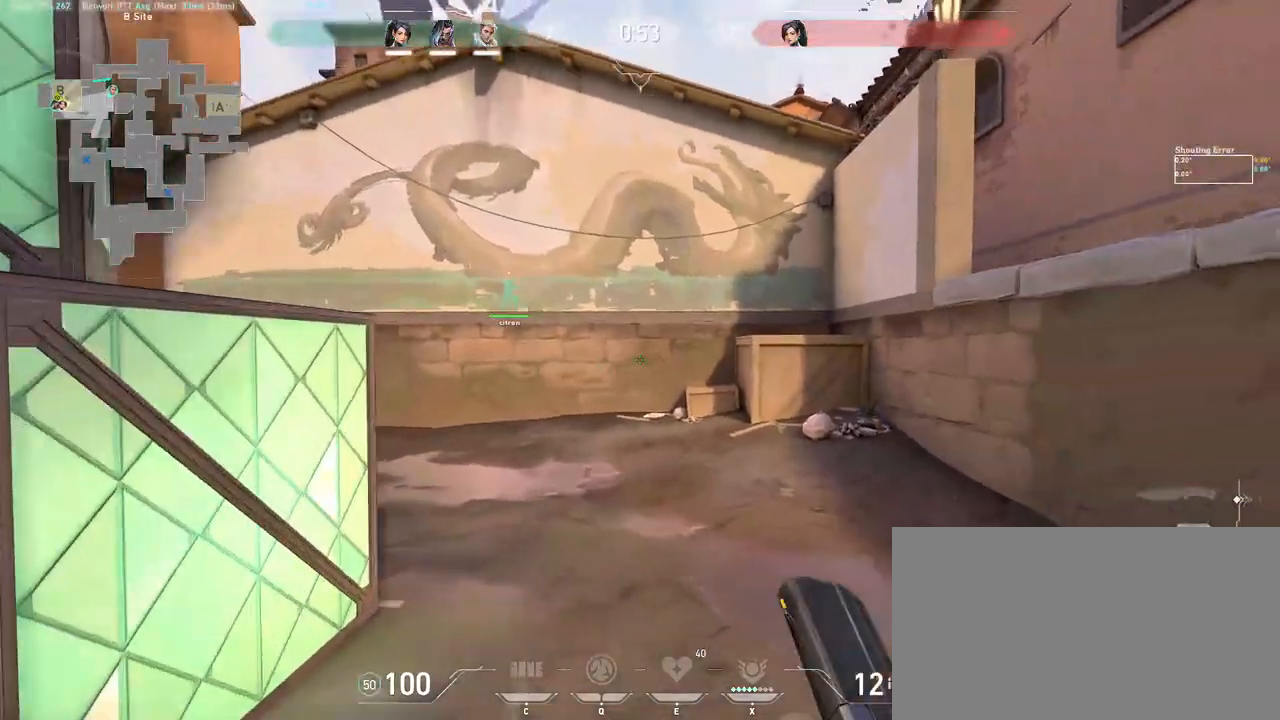
{"keys": ["w"], "mouse": ["wheel"], "events": [[83, "mouse_wheel", "up"], [433, "mouse_wheel", "down"]]}
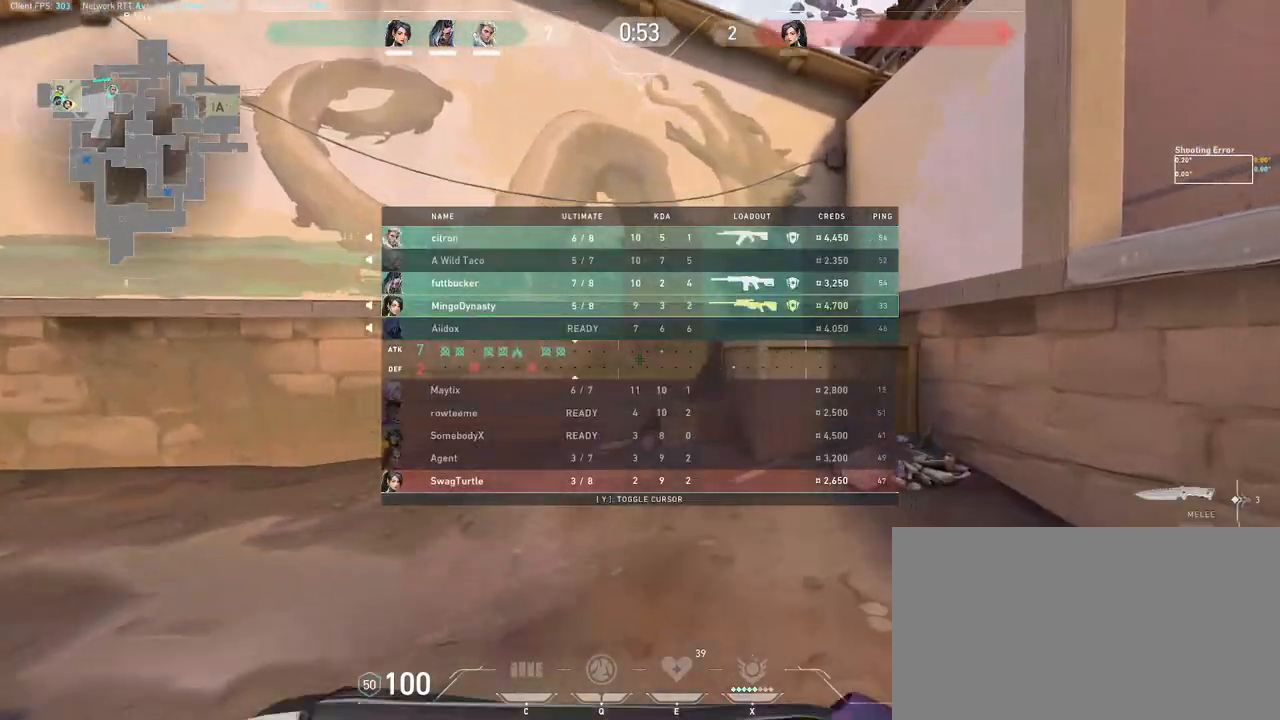
{"keys": ["w"], "mouse": [], "events": [[67, "mouse_wheel", "up"]]}
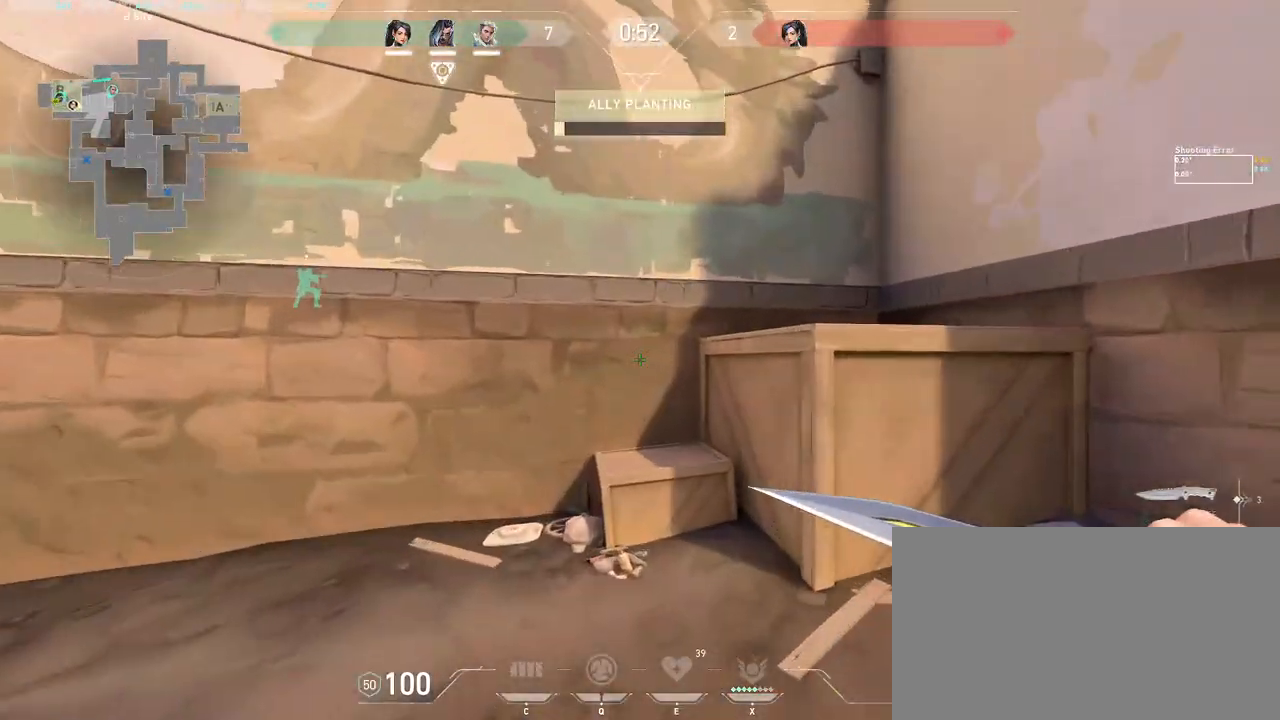
{"keys": ["w"], "mouse": [], "events": [[117, "space", "down"], [150, "ctrl", "down"], [233, "space", "up"], [250, "d", "down"], [283, "ctrl", "up"], [350, "d", "up"]]}
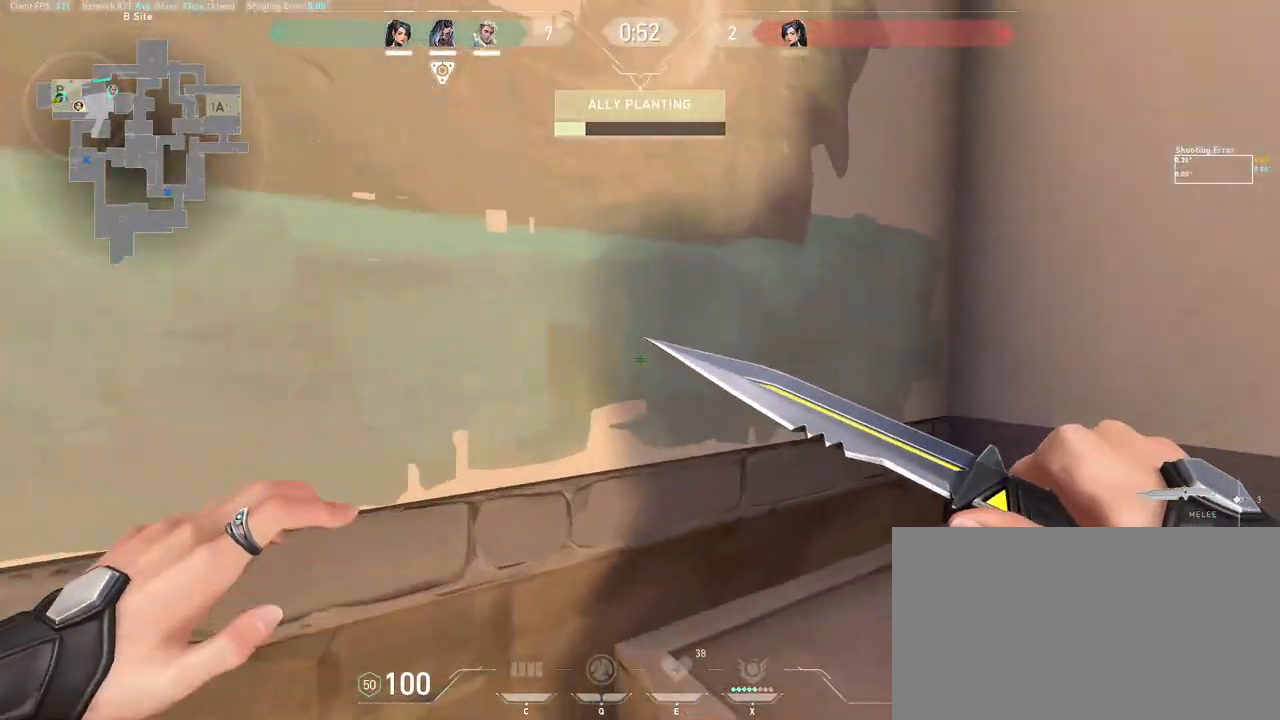
{"keys": ["w"], "mouse": [], "events": [[150, "space", "down"], [167, "ctrl", "down"], [267, "space", "up"], [317, "a", "down"], [333, "ctrl", "up"], [467, "a", "up"]]}
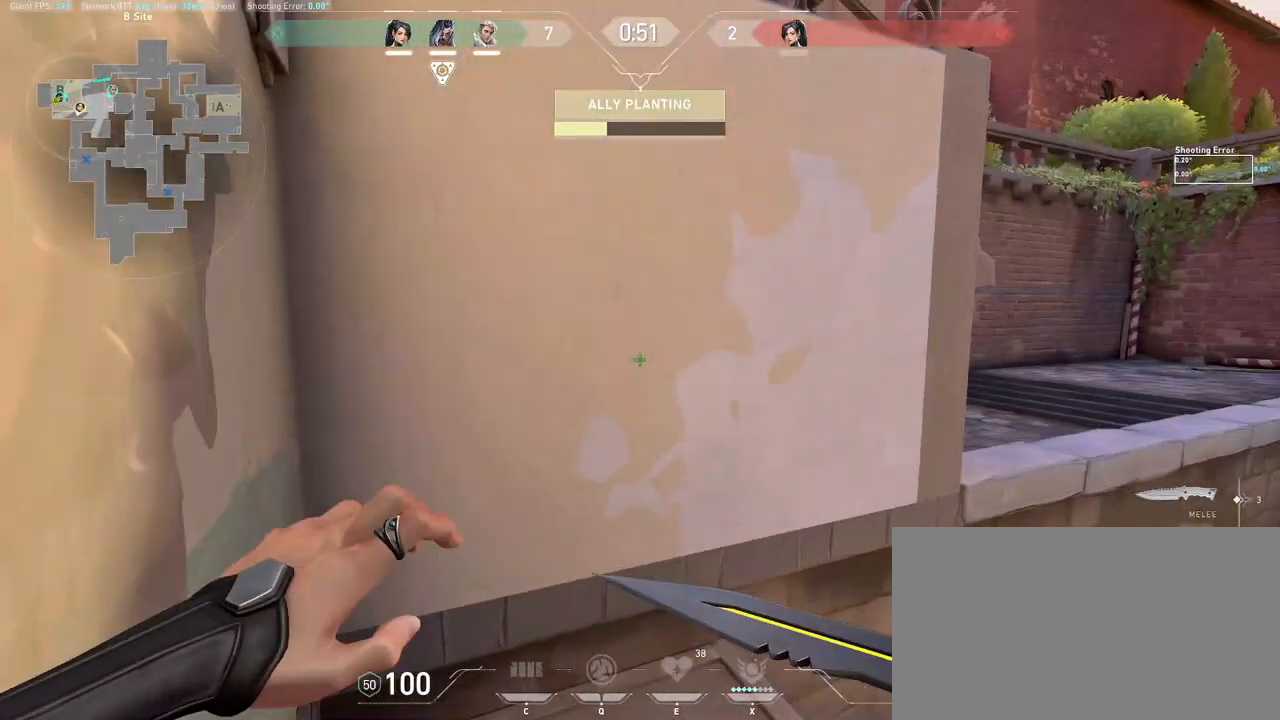
{"keys": ["d", "space", "w"], "mouse": [], "events": [[183, "d", "down"], [500, "space", "down"]]}
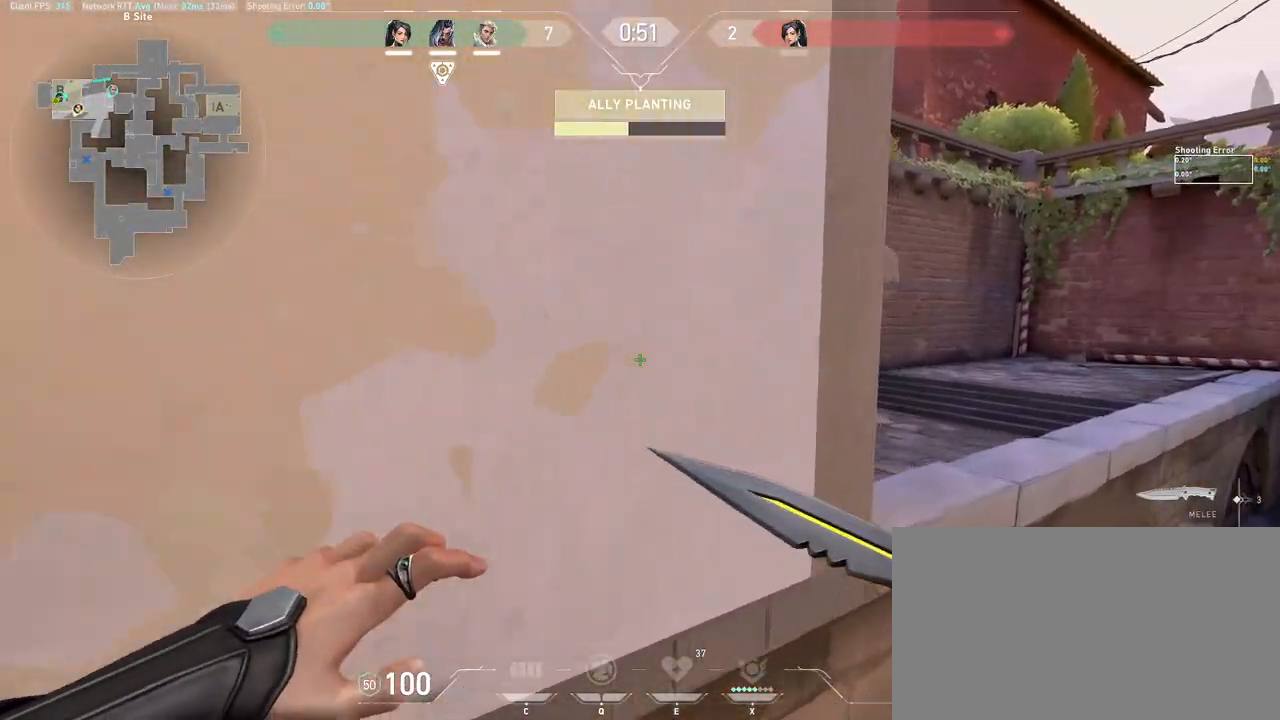
{"keys": ["d", "w"], "mouse": ["wheel"], "events": [[33, "ctrl", "down"], [117, "space", "up"], [383, "ctrl", "up"], [417, "mouse_wheel", "down"]]}
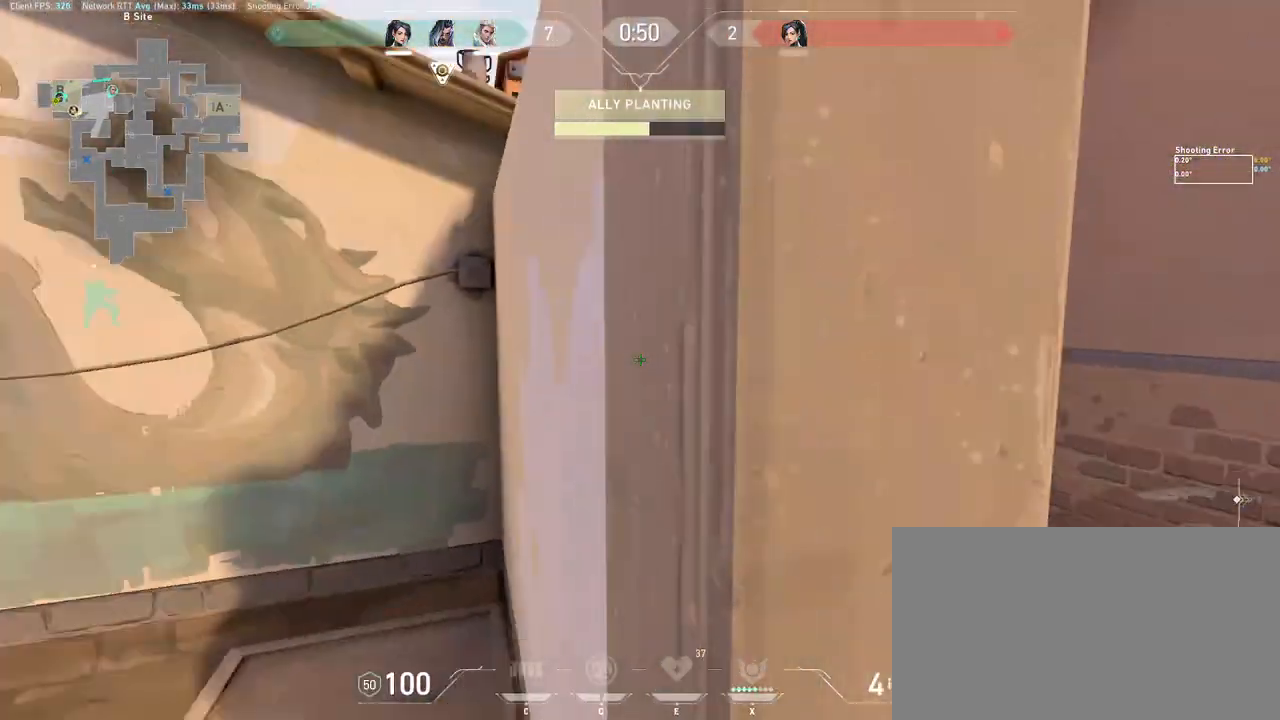
{"keys": ["w"], "mouse": [], "events": [[100, "mouse_wheel", "up"], [233, "d", "up"], [250, "a", "down"], [367, "a", "up"]]}
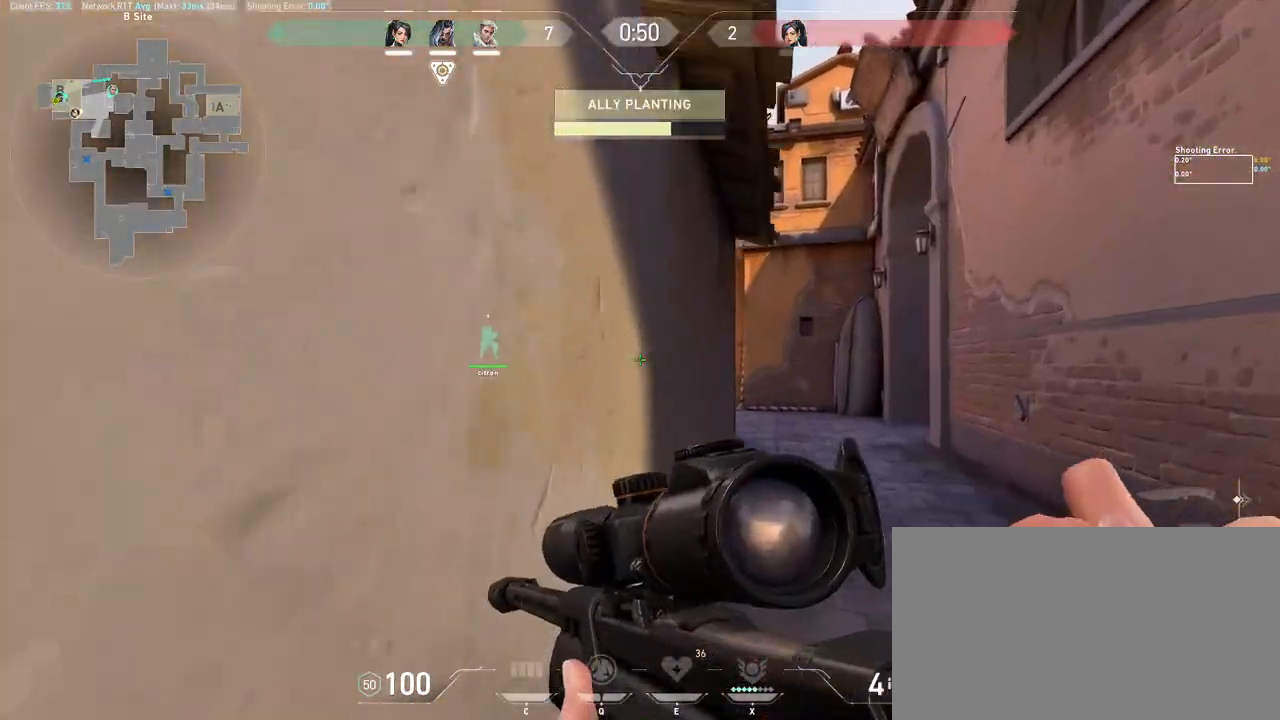
{"keys": ["d", "w"], "mouse": [], "events": [[133, "d", "down"]]}
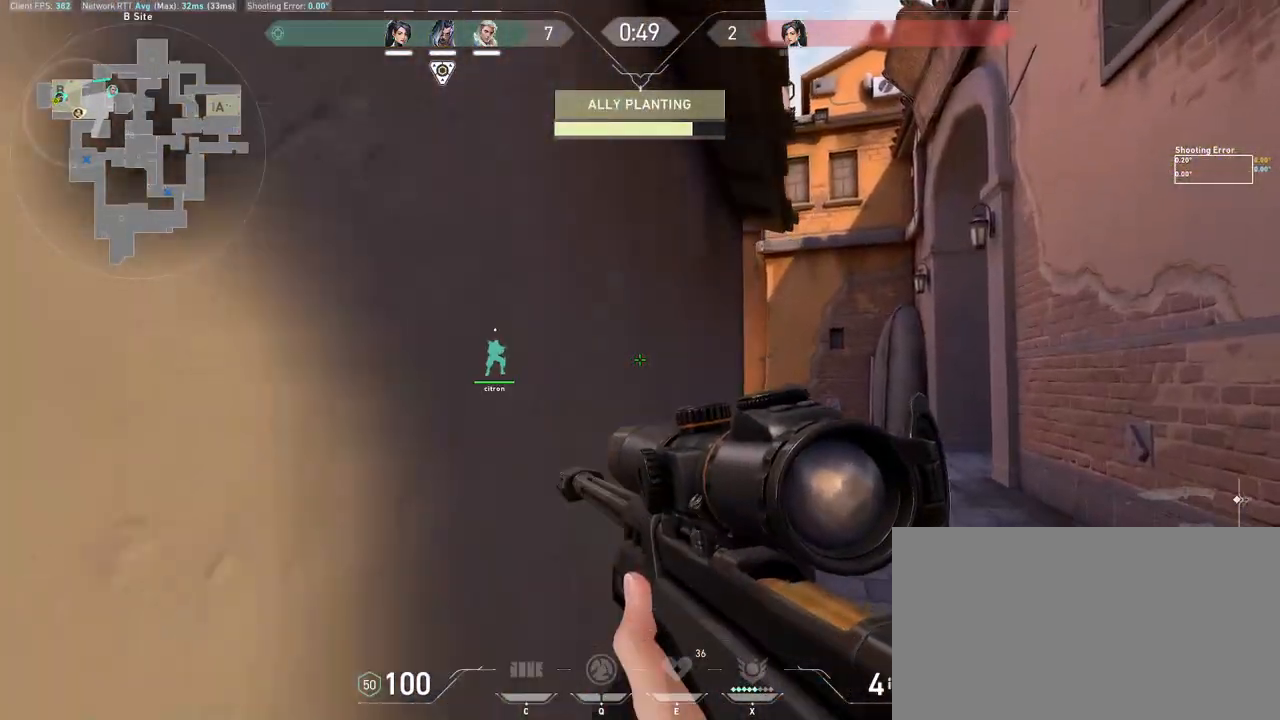
{"keys": ["d"], "mouse": ["right"], "events": [[67, "d", "up"], [350, "d", "down"], [417, "w", "up"], [450, "mouse_right", "down"]]}
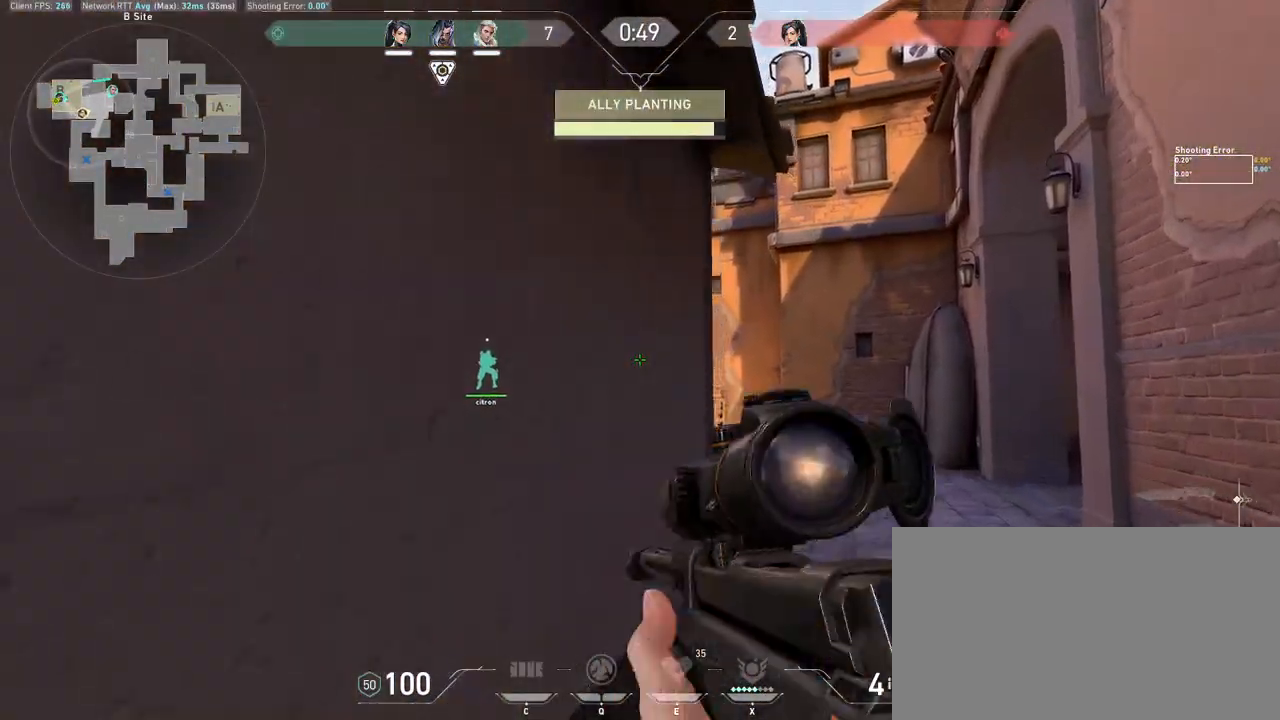
{"keys": ["d"], "mouse": [], "events": [[200, "mouse_right", "up"], [217, "a", "down"], [283, "d", "up"], [383, "a", "up"], [383, "d", "down"], [383, "mouse_right", "down"], [483, "mouse_right", "up"]]}
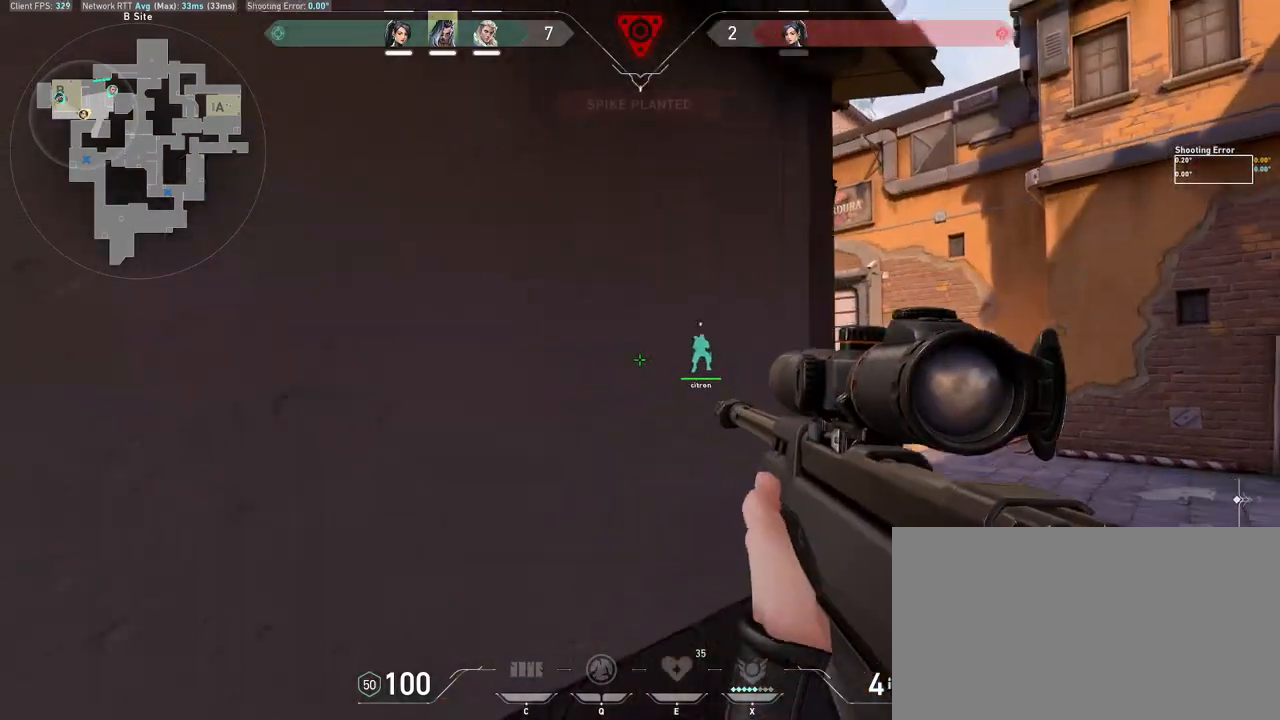
{"keys": ["d", "s", "shift"], "mouse": [], "events": [[167, "shift", "down"], [300, "s", "down"]]}
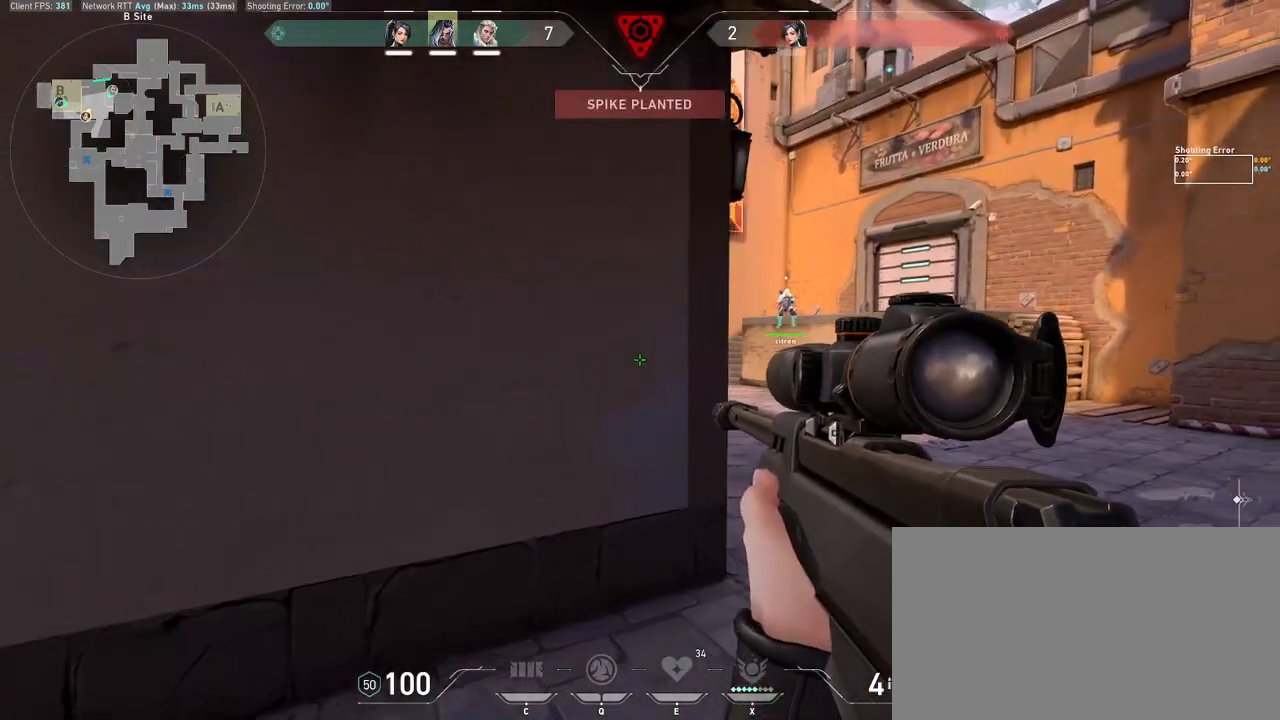
{"keys": ["d", "shift"], "mouse": [], "events": [[83, "s", "up"], [167, "shift", "up"], [200, "mouse_right", "down"], [317, "shift", "down"], [467, "mouse_right", "up"]]}
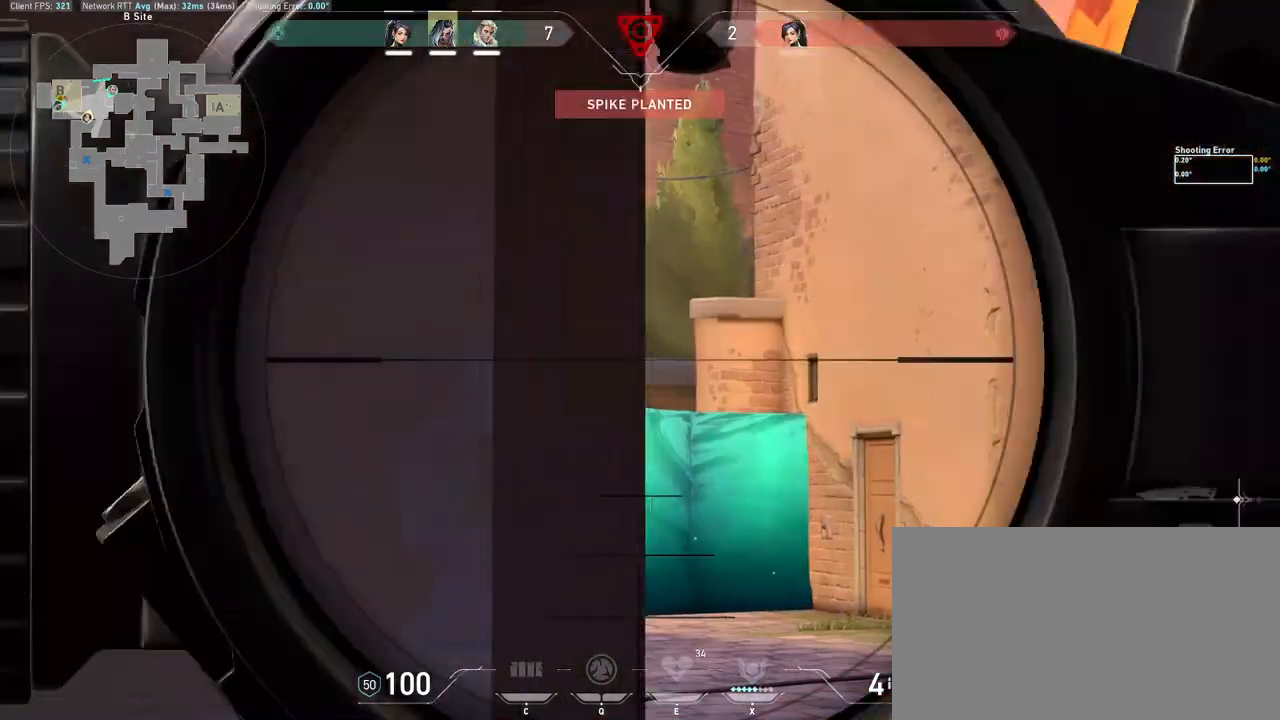
{"keys": ["d", "shift"], "mouse": [], "events": [[50, "d", "up"], [417, "d", "down"]]}
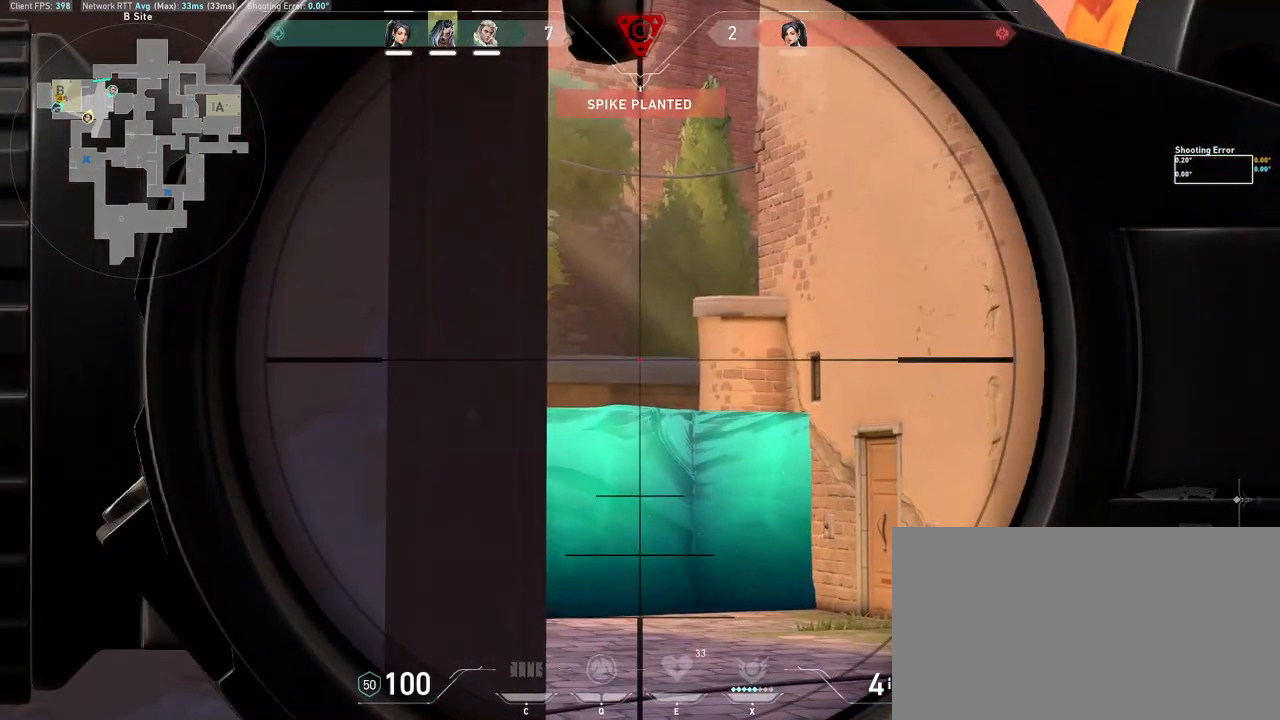
{"keys": ["shift"], "mouse": [], "events": [[500, "d", "up"]]}
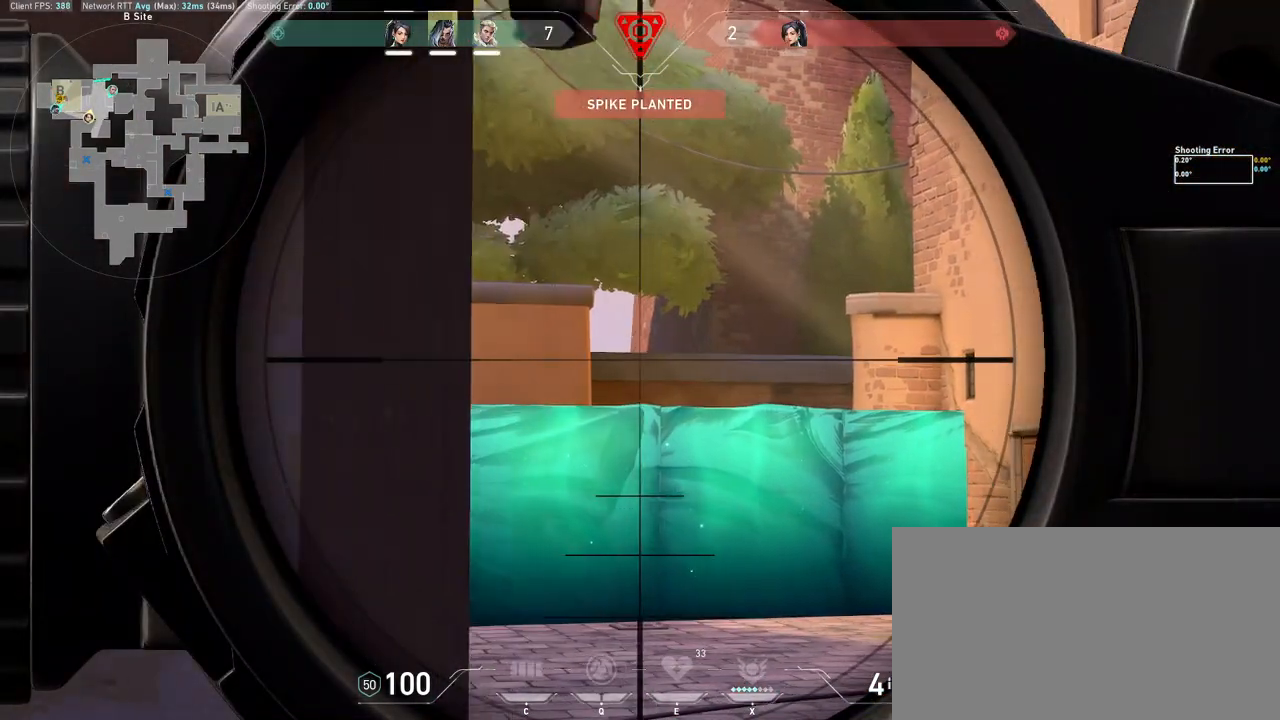
{"keys": ["a", "s", "shift"], "mouse": [], "events": [[183, "a", "down"], [250, "s", "down"]]}
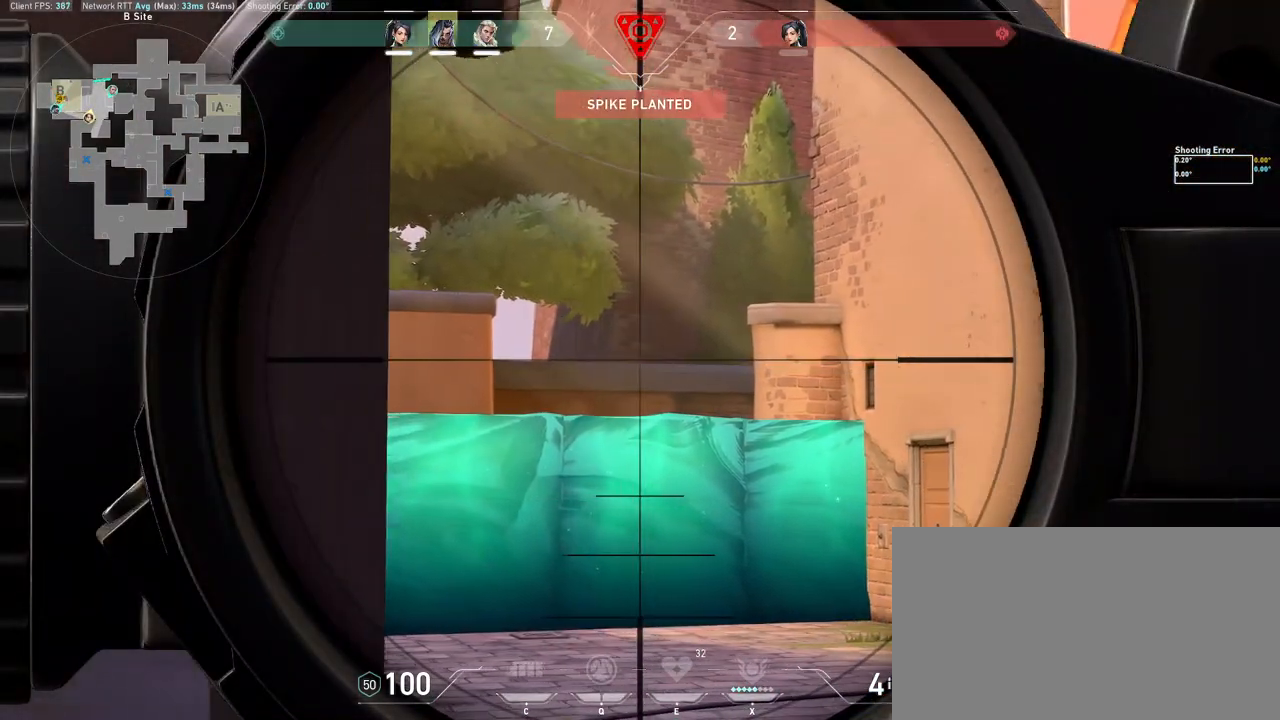
{"keys": ["d", "shift"], "mouse": [], "events": [[200, "s", "up"], [217, "a", "up"], [450, "d", "down"]]}
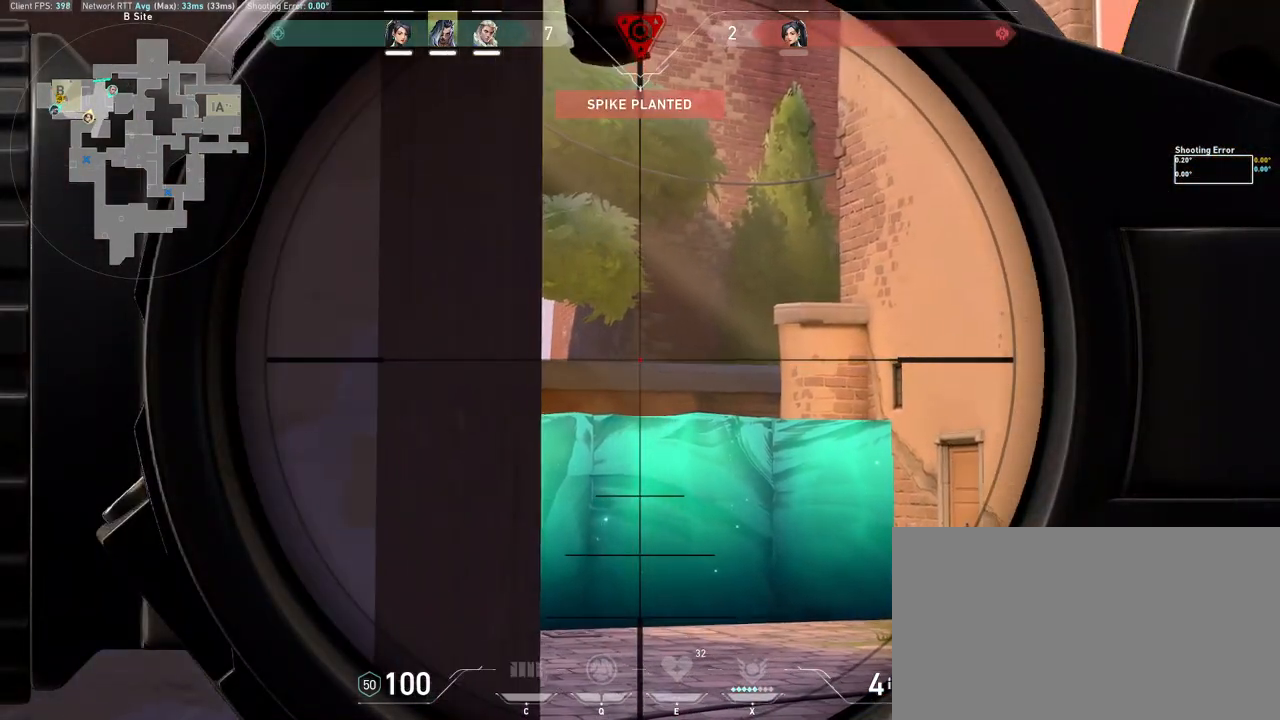
{"keys": ["ctrl"], "mouse": [], "events": [[100, "d", "up"], [250, "shift", "up"], [417, "ctrl", "down"]]}
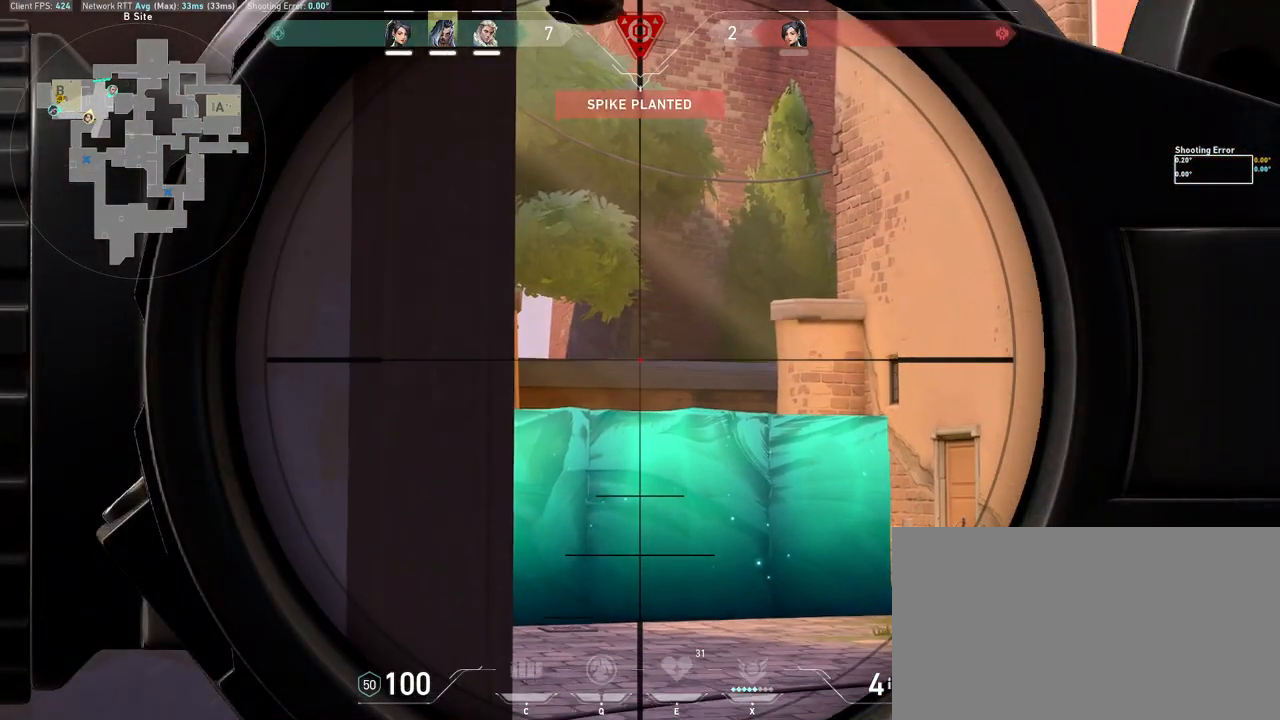
{"keys": ["ctrl"], "mouse": [], "events": [[33, "ctrl", "up"], [133, "ctrl", "down"], [200, "ctrl", "up"], [283, "ctrl", "down"], [350, "ctrl", "up"], [433, "ctrl", "down"]]}
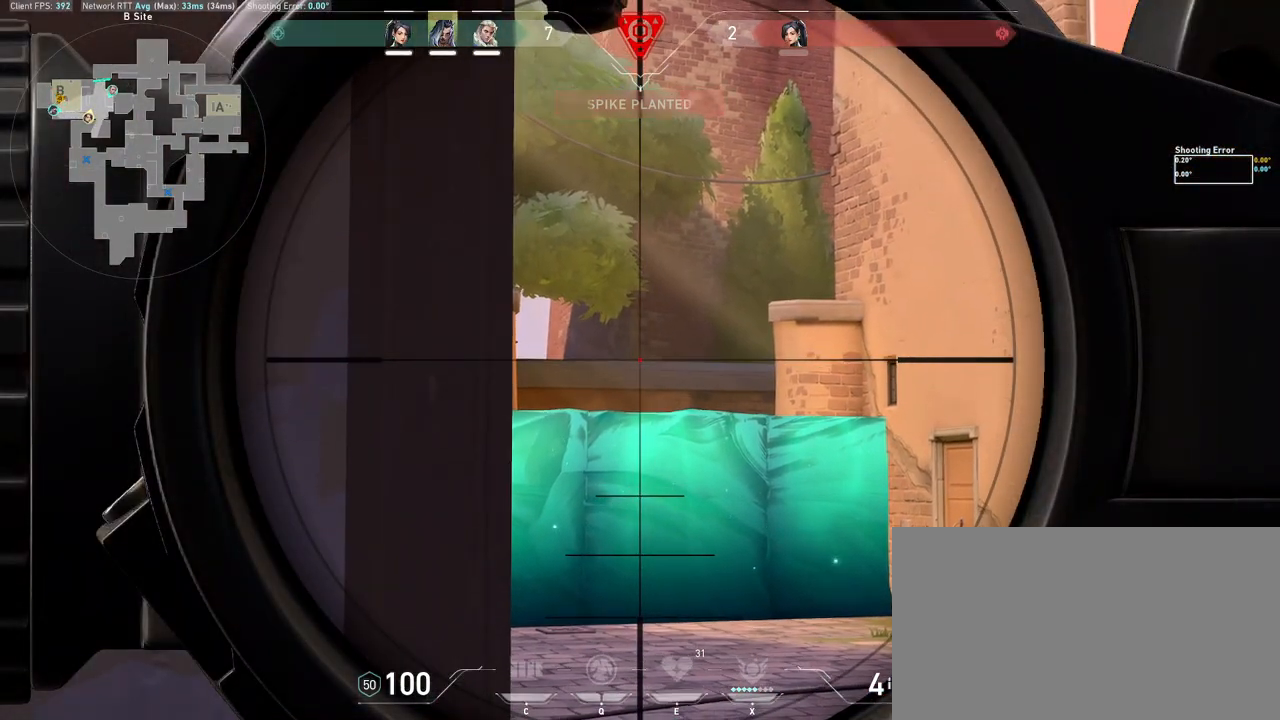
{"keys": [], "mouse": [], "events": [[17, "ctrl", "up"]]}
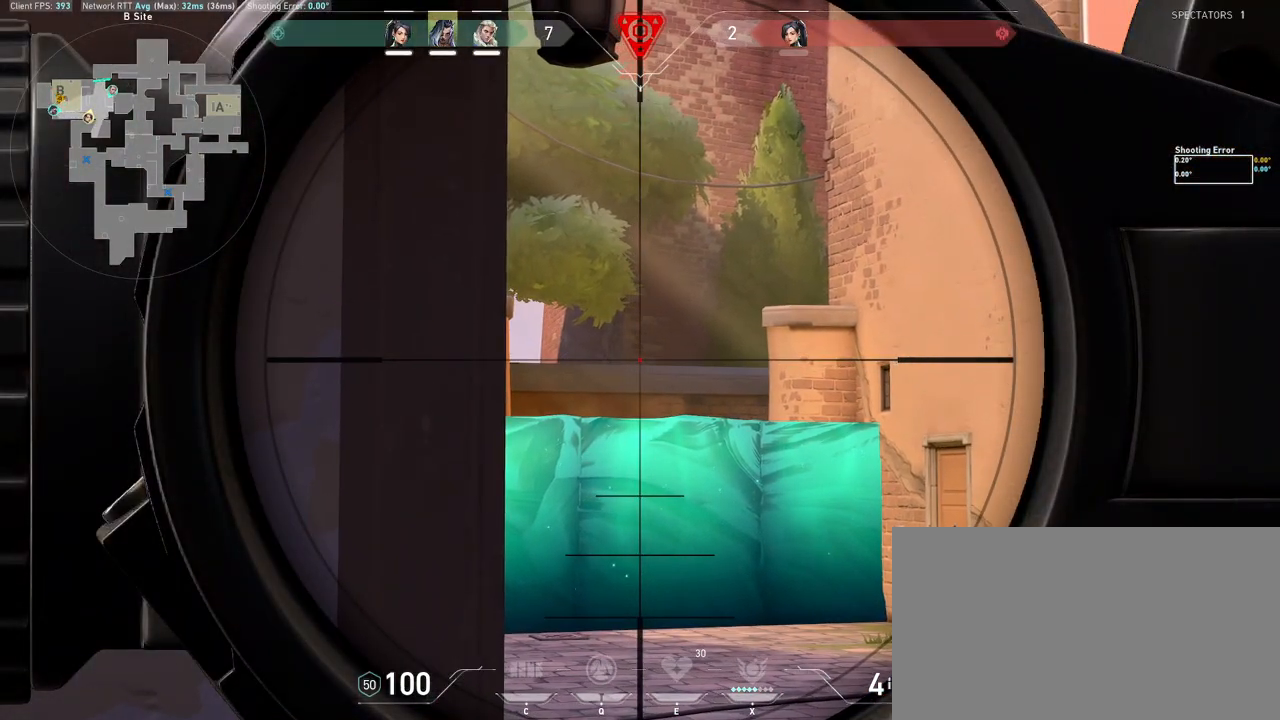
{"keys": [], "mouse": [], "events": [[200, "ctrl", "down"], [267, "ctrl", "up"], [367, "ctrl", "down"], [450, "ctrl", "up"]]}